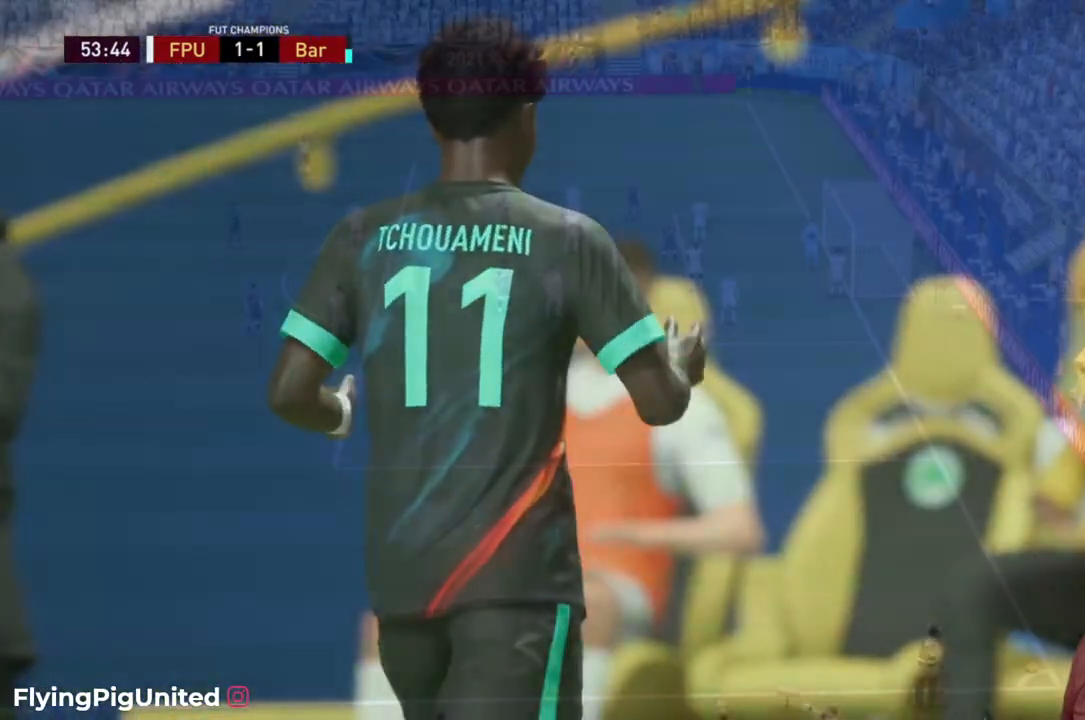
Gameplay with a controller (Xbox layout); each line is a JSON object with the inputs held at the frame after it. "events" lists button and stick changes between this image and that frame as [ms after this image, input, new state], when the widget could be followed in between. Not read: L3 R3.
{"buttons": [], "left_stick": "center", "right_stick": "center", "events": [[333, "left_stick", "left"], [400, "left_stick", "center"]]}
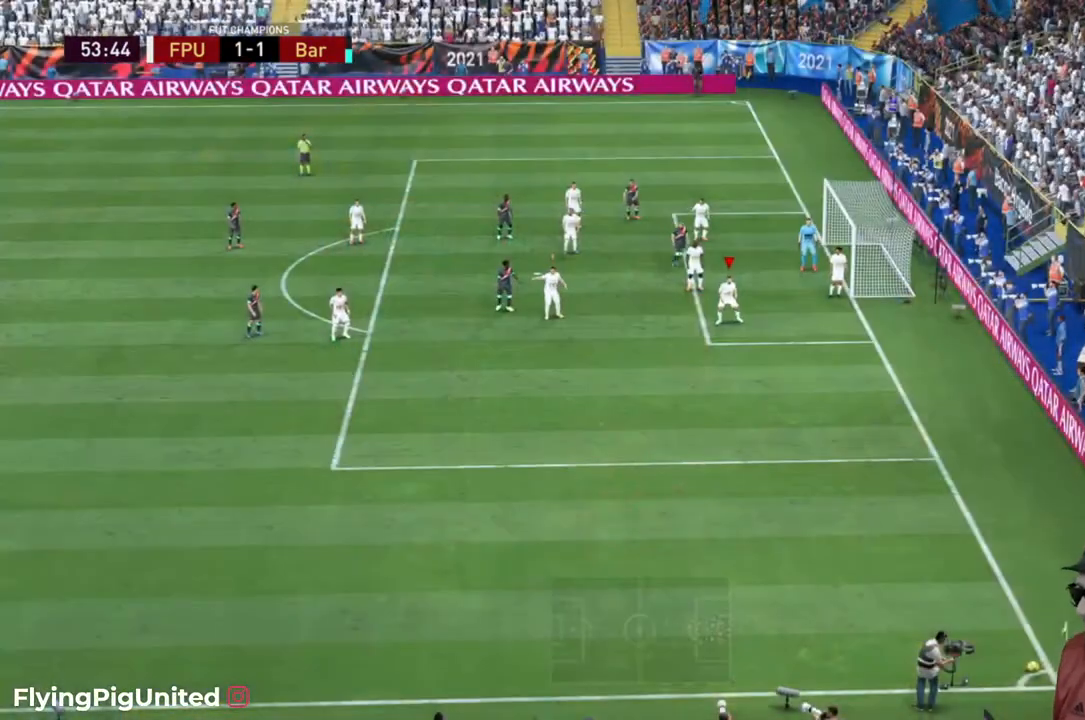
{"buttons": [], "left_stick": "center", "right_stick": "center", "events": []}
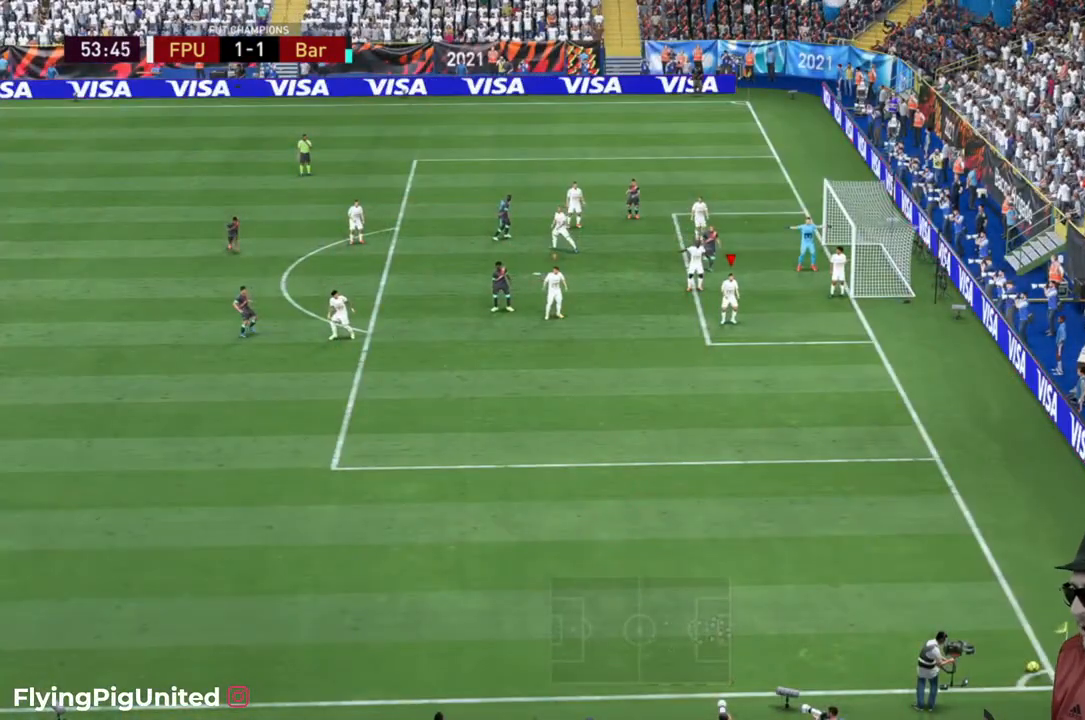
{"buttons": [], "left_stick": "center", "right_stick": "center", "events": []}
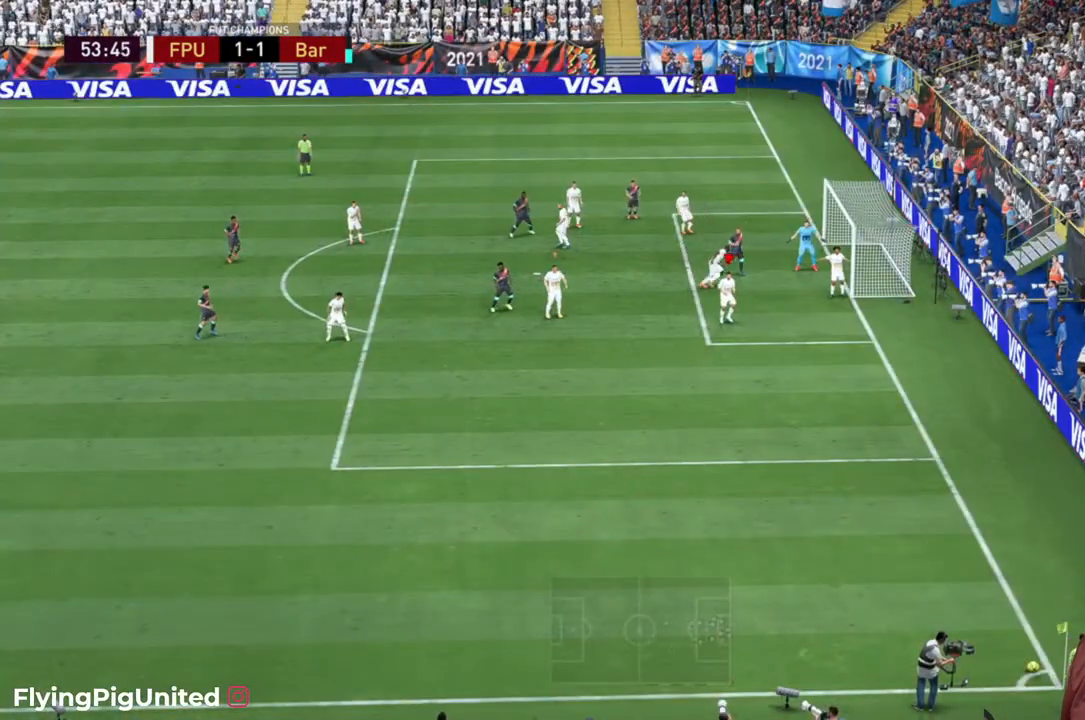
{"buttons": [], "left_stick": "center", "right_stick": "center", "events": []}
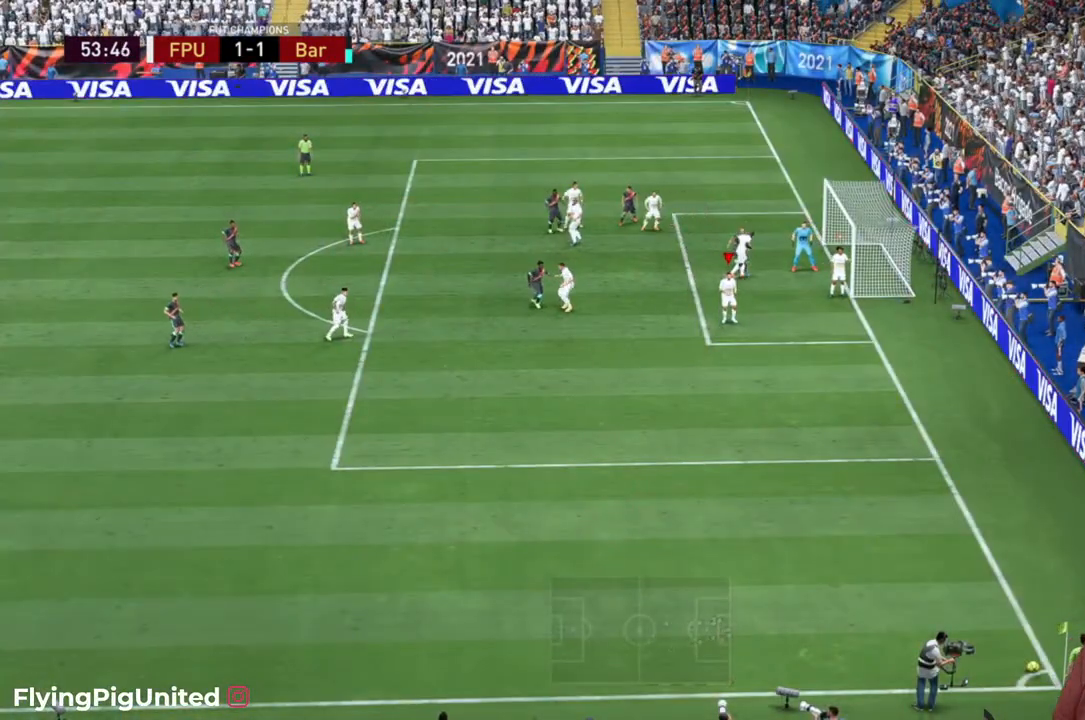
{"buttons": [], "left_stick": "center", "right_stick": "center", "events": []}
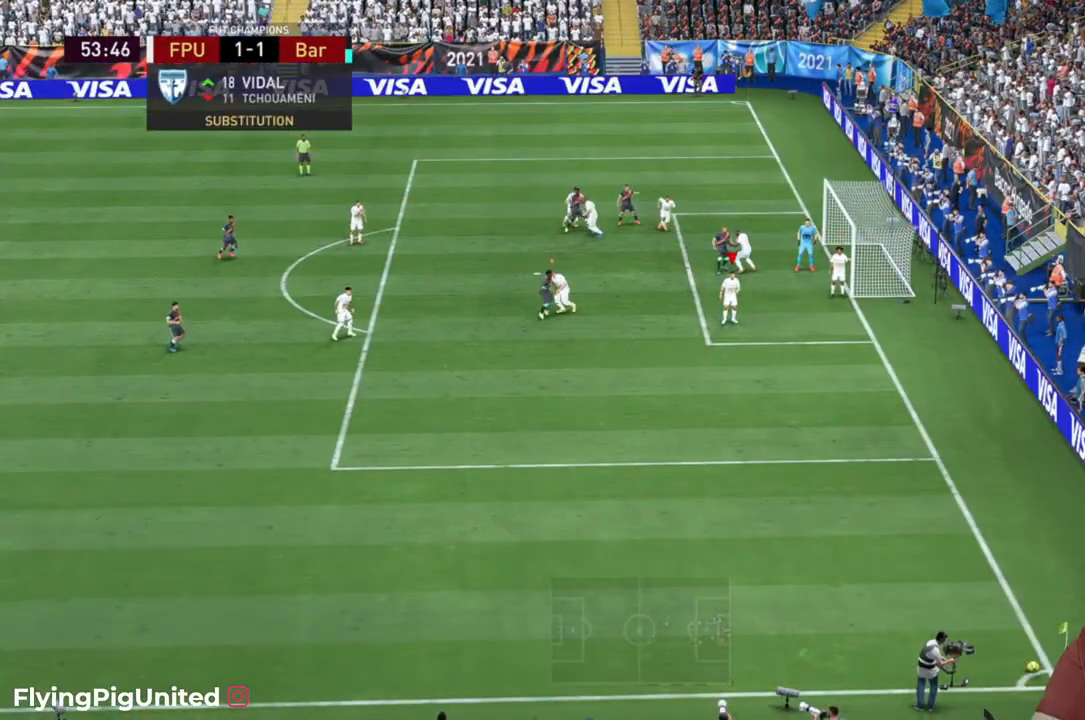
{"buttons": [], "left_stick": "center", "right_stick": "center", "events": []}
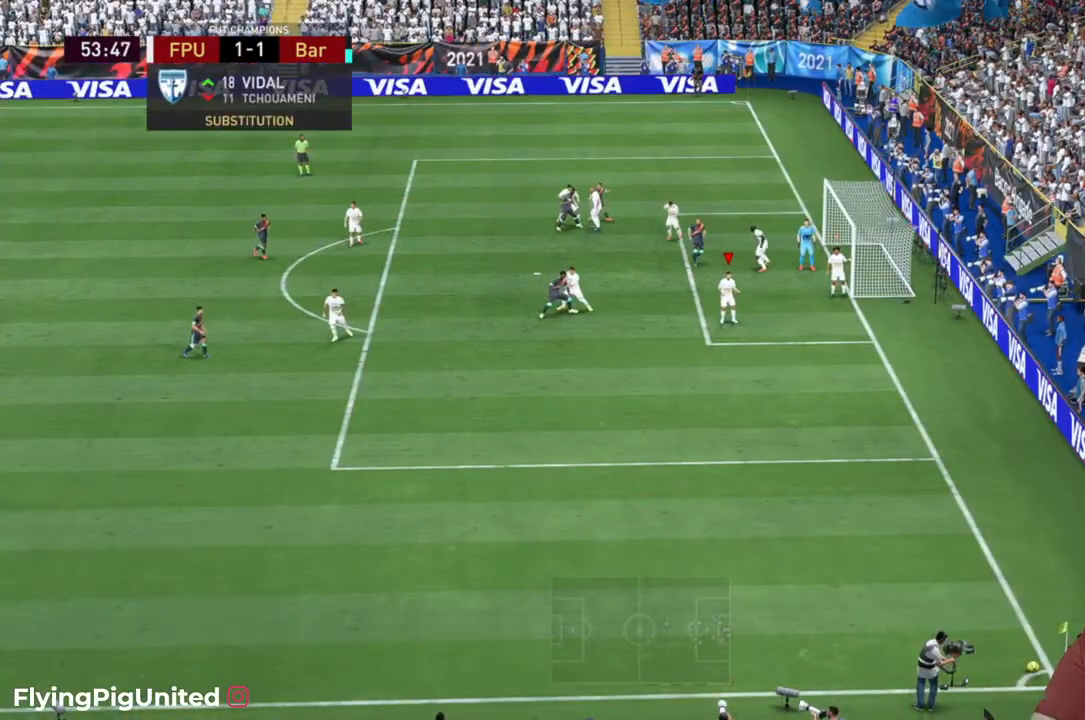
{"buttons": [], "left_stick": "center", "right_stick": "center", "events": []}
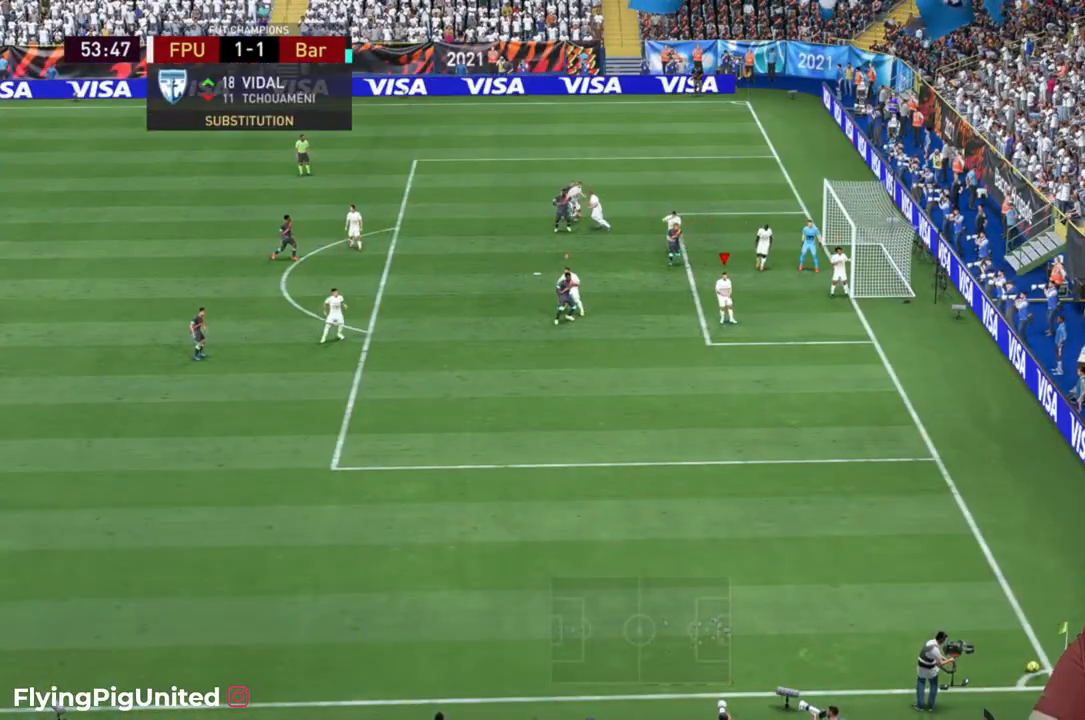
{"buttons": [], "left_stick": "center", "right_stick": "center", "events": []}
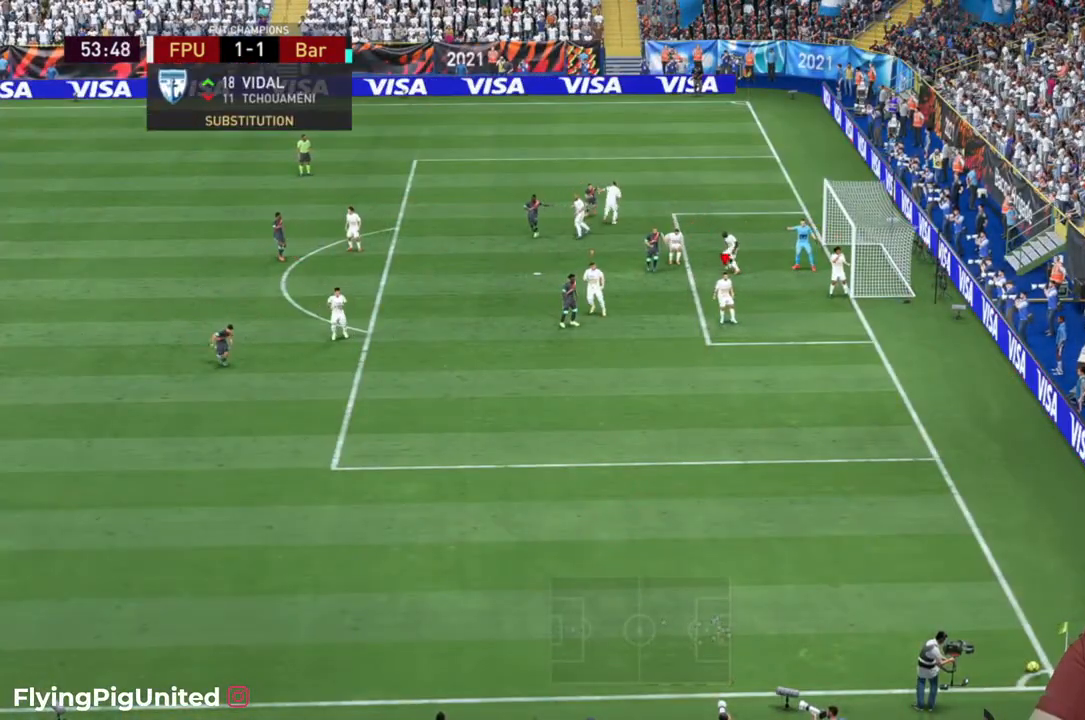
{"buttons": [], "left_stick": "center", "right_stick": "center", "events": []}
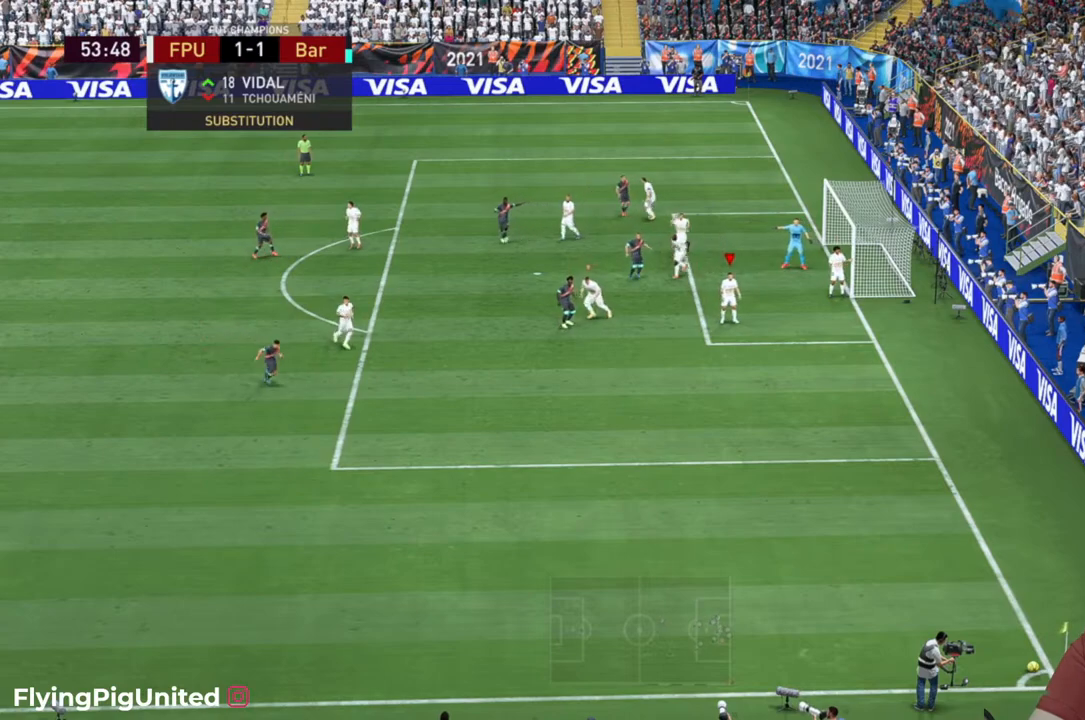
{"buttons": [], "left_stick": "center", "right_stick": "center", "events": []}
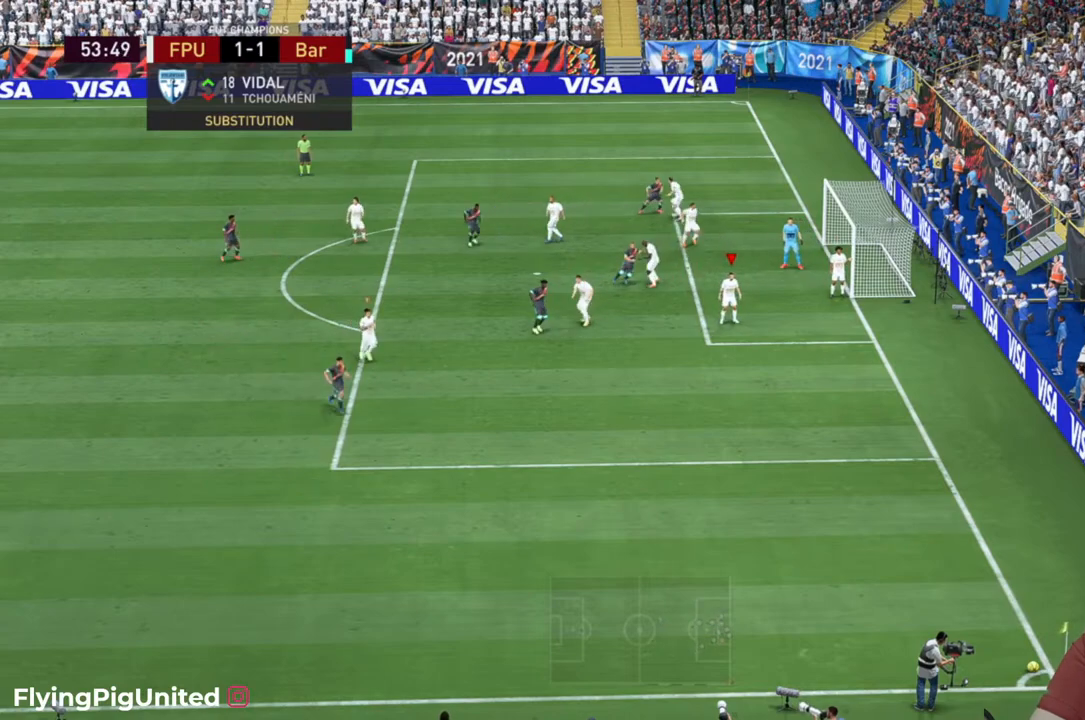
{"buttons": [], "left_stick": "center", "right_stick": "center", "events": []}
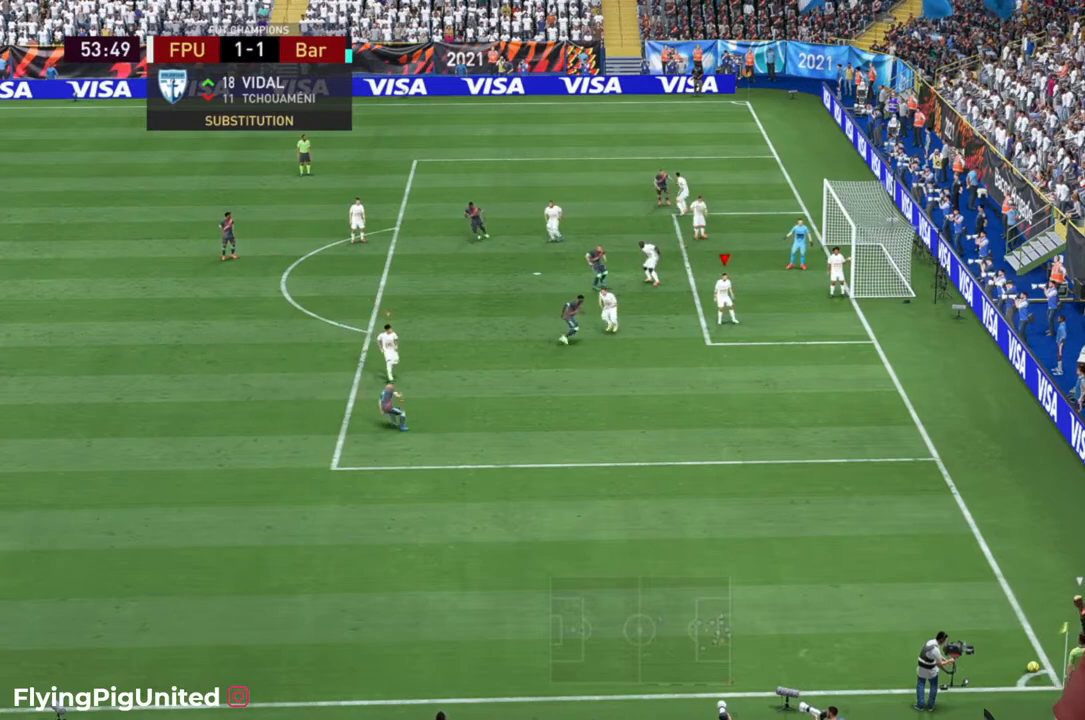
{"buttons": [], "left_stick": "left", "right_stick": "center", "events": [[467, "left_stick", "left"]]}
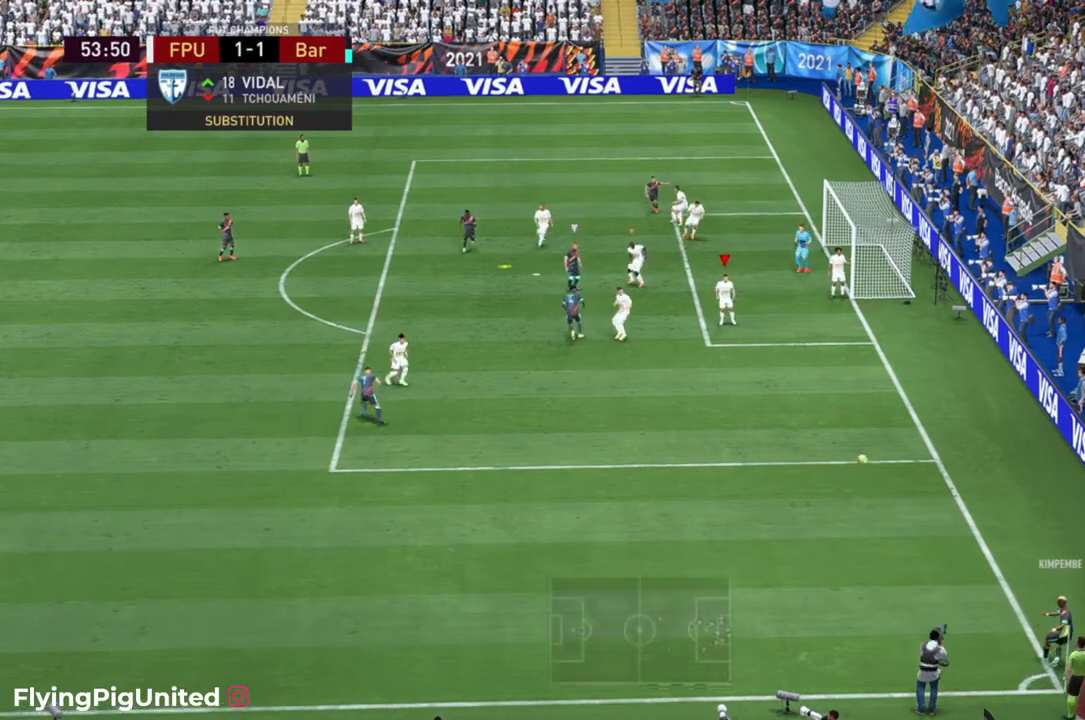
{"buttons": ["A"], "left_stick": "left", "right_stick": "center", "events": [[350, "A", "down"]]}
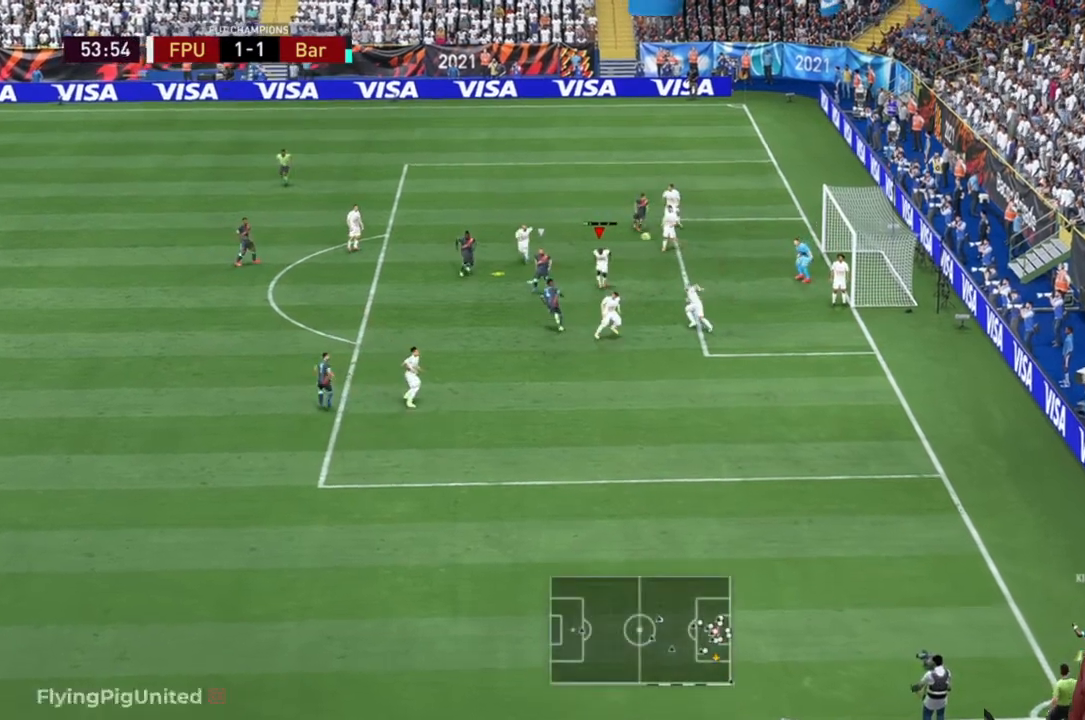
{"buttons": [], "left_stick": "down-left", "right_stick": "center", "events": [[67, "A", "up"], [133, "A", "down"], [133, "left_stick", "down-left"], [367, "A", "up"], [433, "A", "down"], [500, "A", "up"]]}
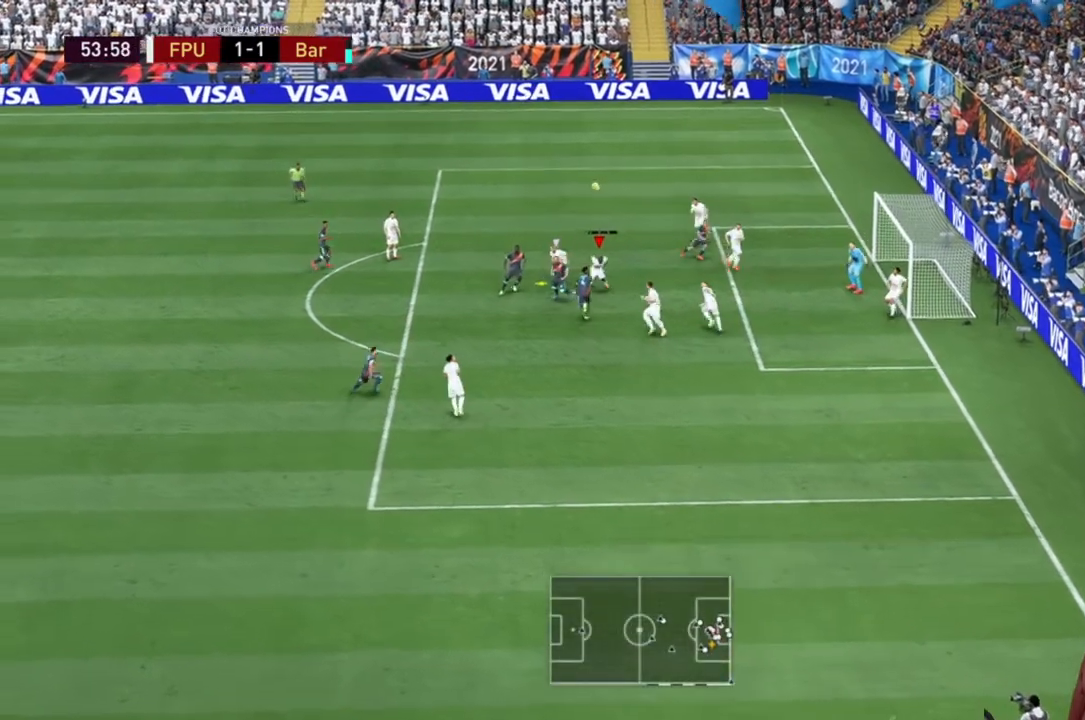
{"buttons": [], "left_stick": "down", "right_stick": "center", "events": [[67, "A", "down"], [133, "left_stick", "down"], [167, "A", "up"], [200, "A", "down"], [467, "A", "up"]]}
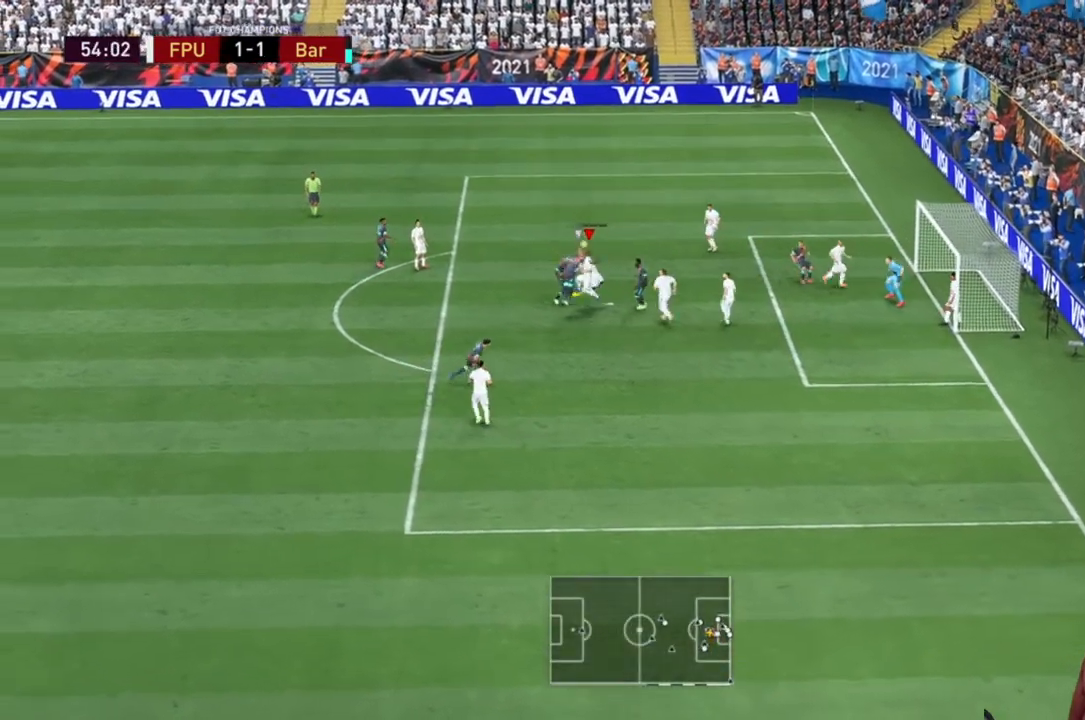
{"buttons": ["R2"], "left_stick": "down", "right_stick": "center", "events": [[183, "R2", "down"], [283, "R2", "up"], [450, "R2", "down"]]}
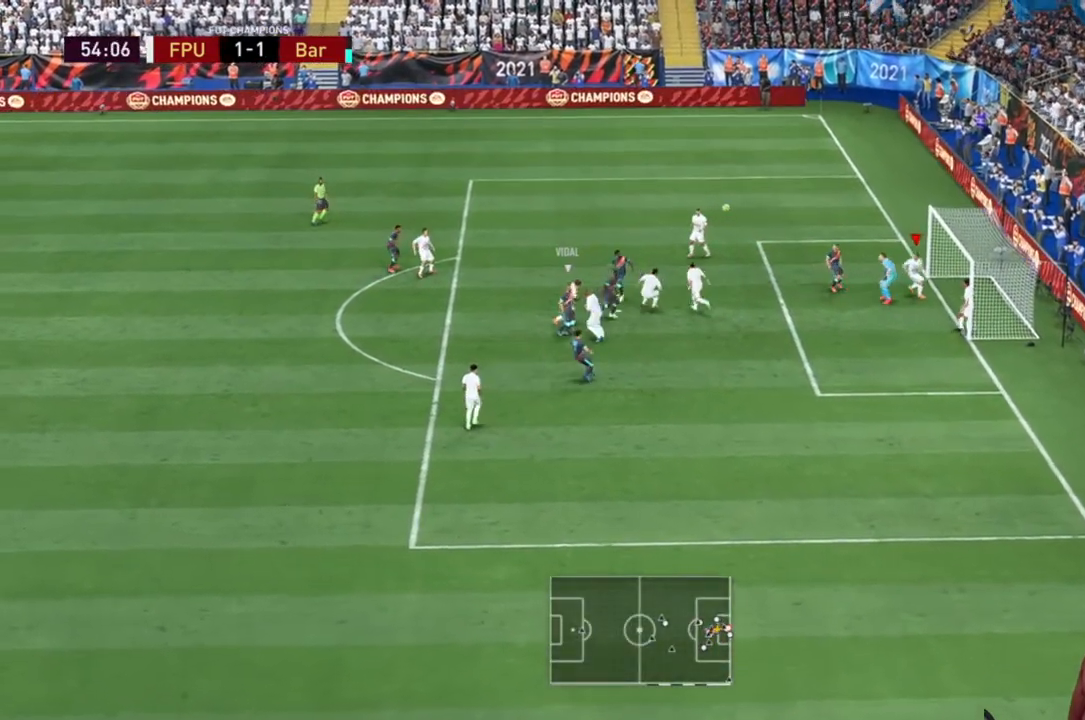
{"buttons": ["R2"], "left_stick": "up-left", "right_stick": "center", "events": [[50, "left_stick", "down-left"], [183, "R2", "up"], [267, "left_stick", "left"], [367, "R2", "down"], [383, "left_stick", "up-left"]]}
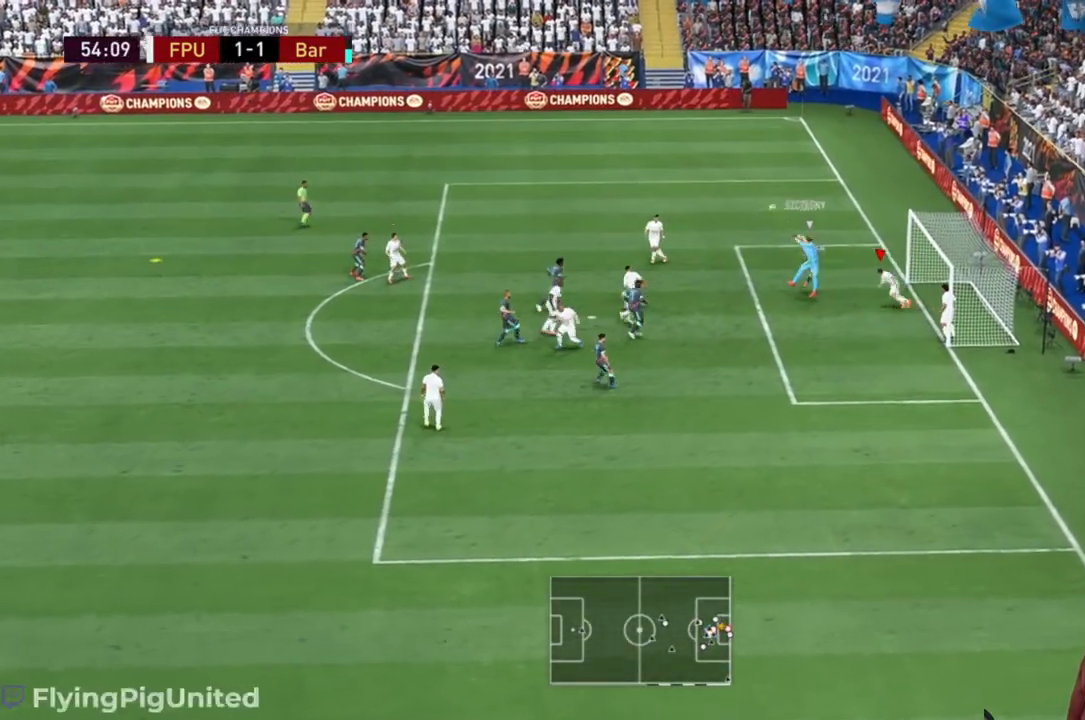
{"buttons": [], "left_stick": "up-left", "right_stick": "center", "events": [[183, "Y", "down"], [333, "R2", "up"], [367, "Y", "up"], [367, "left_stick", "left"], [500, "left_stick", "up-left"]]}
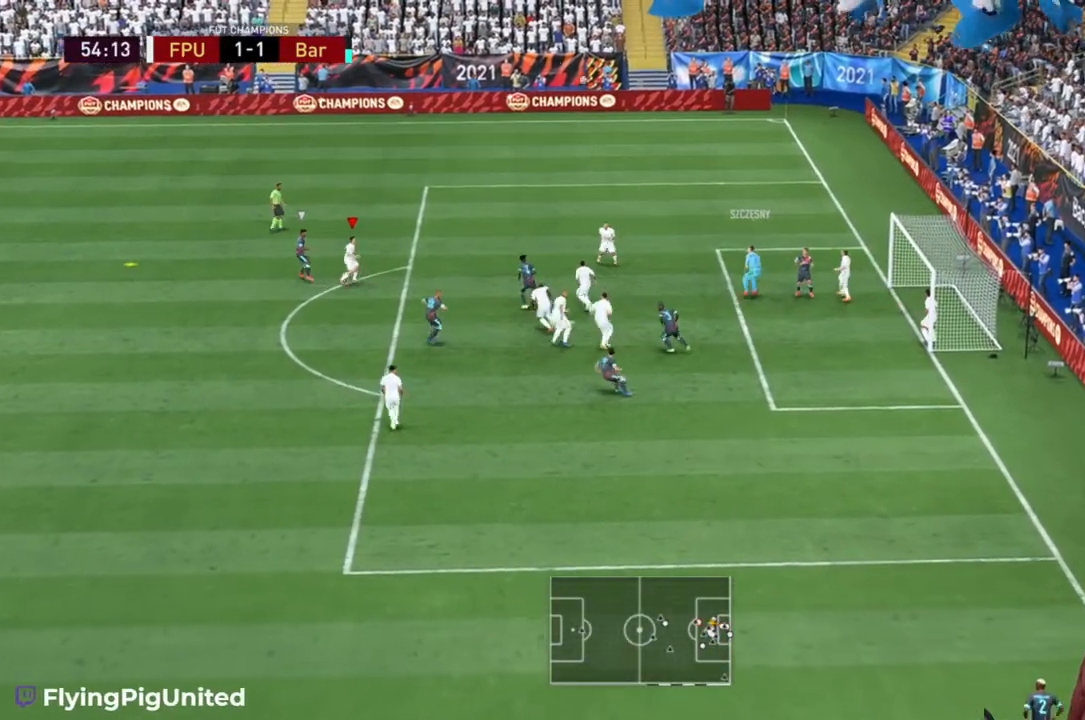
{"buttons": ["R2"], "left_stick": "up-left", "right_stick": "center", "events": [[167, "R2", "down"], [450, "R2", "up"], [500, "R2", "down"]]}
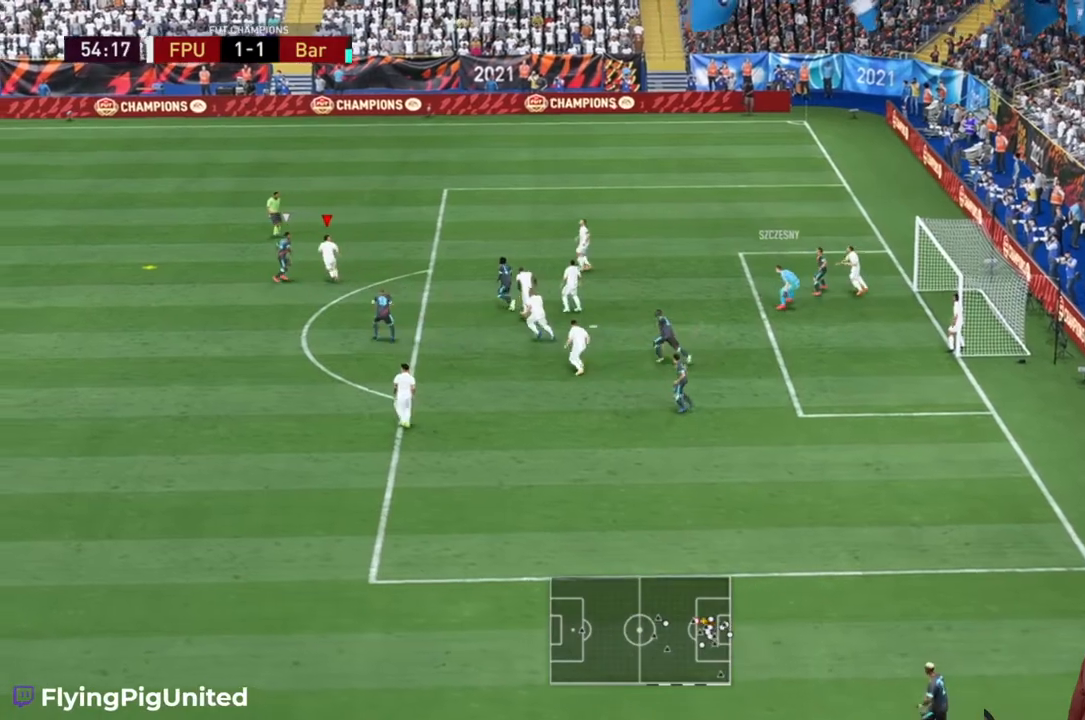
{"buttons": ["R2"], "left_stick": "left", "right_stick": "center", "events": [[483, "left_stick", "left"]]}
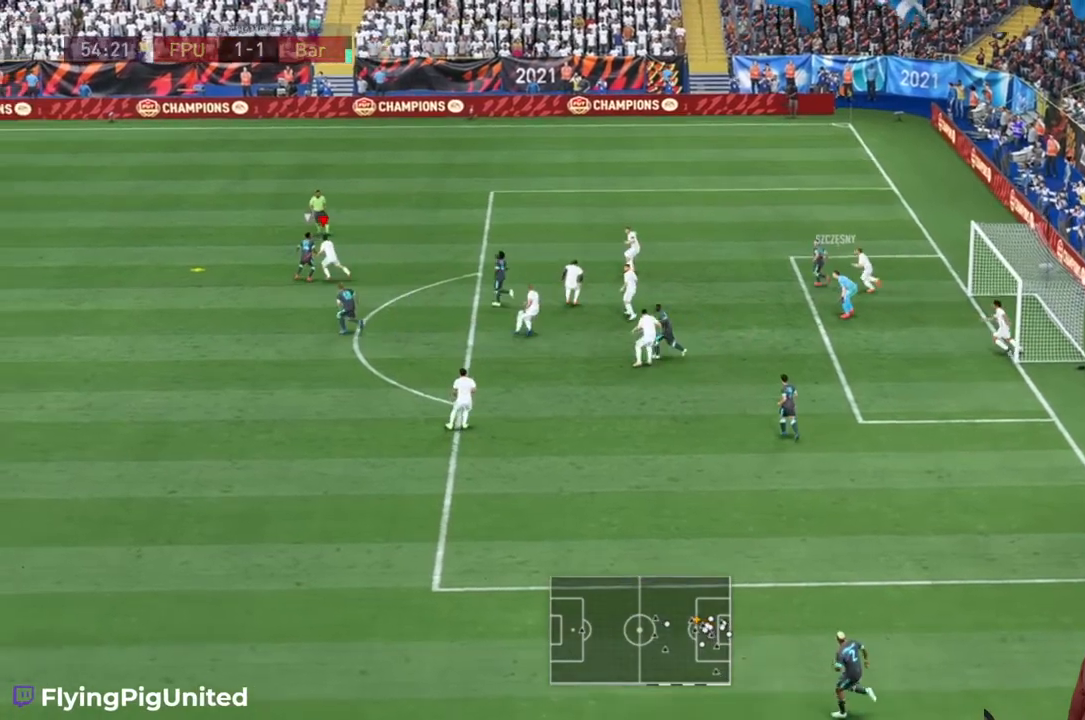
{"buttons": [], "left_stick": "left", "right_stick": "center", "events": [[33, "R2", "up"], [50, "A", "down"], [183, "A", "up"]]}
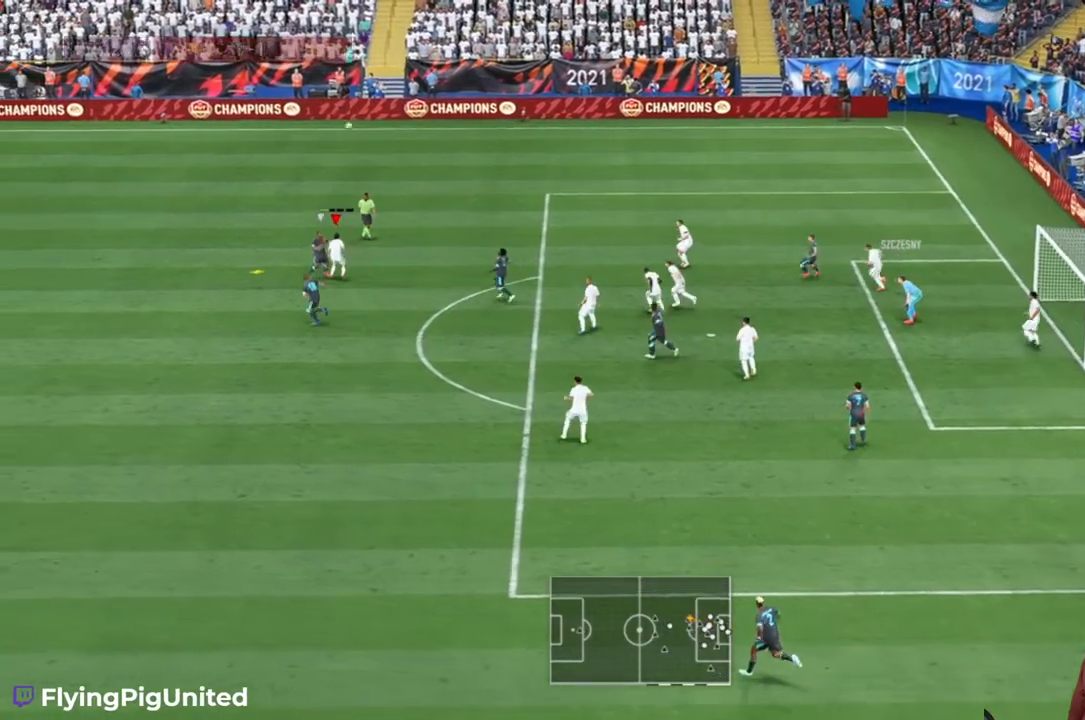
{"buttons": [], "left_stick": "left", "right_stick": "center", "events": []}
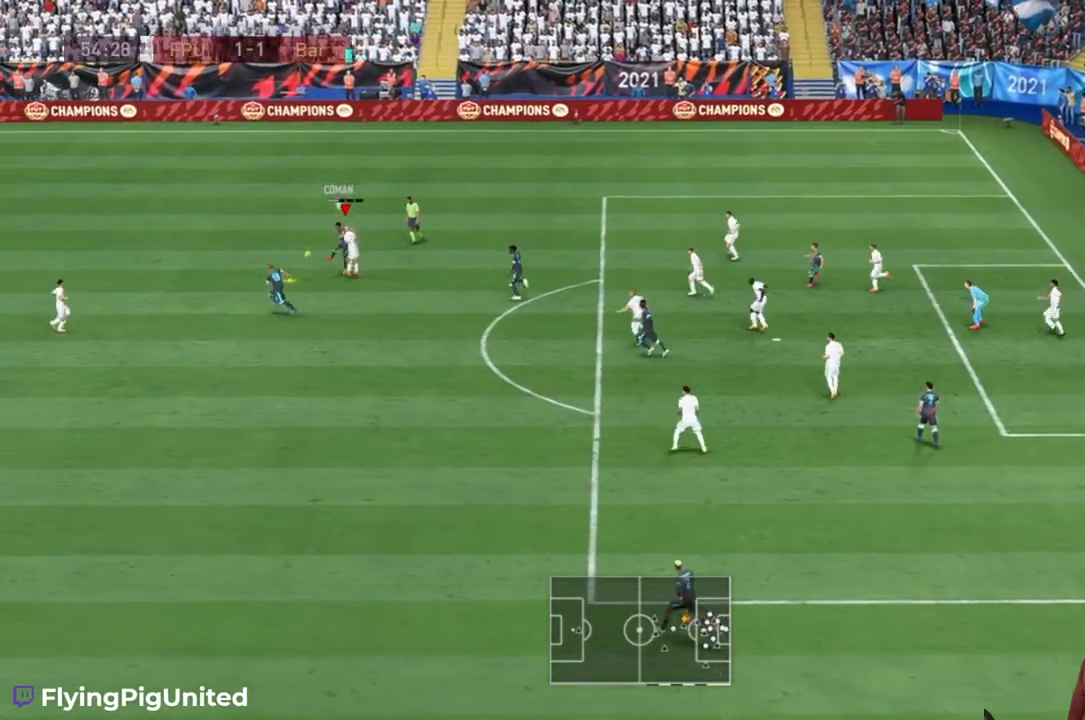
{"buttons": ["R2"], "left_stick": "up", "right_stick": "center", "events": [[50, "R2", "down"], [367, "left_stick", "up"]]}
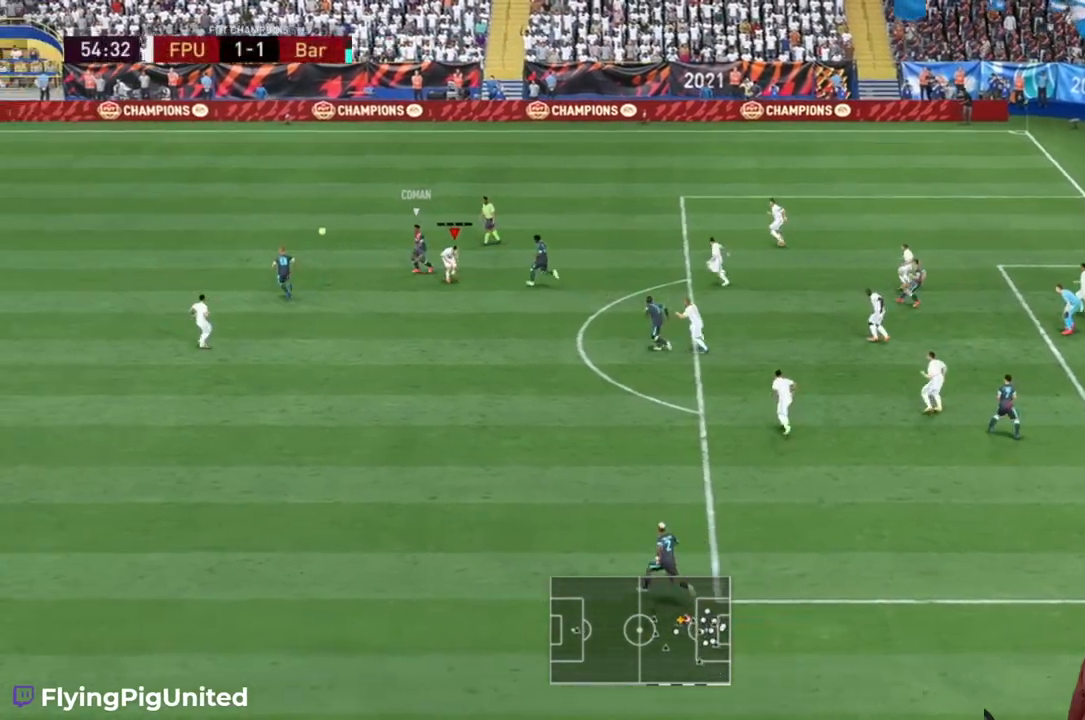
{"buttons": ["R2"], "left_stick": "up", "right_stick": "center", "events": []}
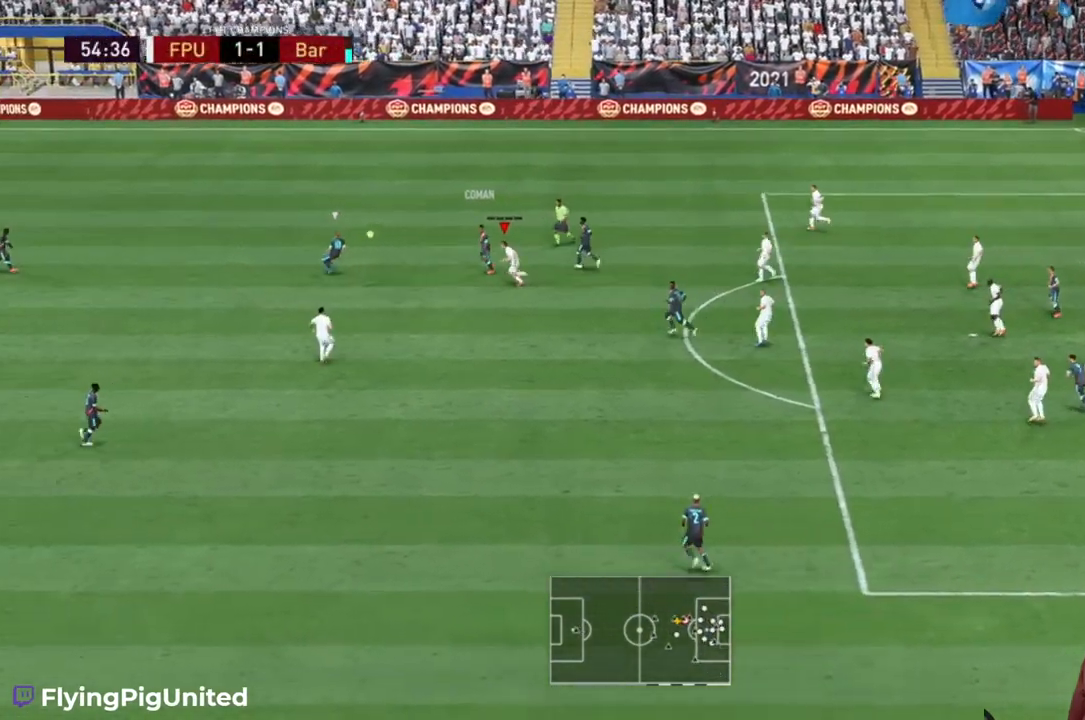
{"buttons": ["R2"], "left_stick": "left", "right_stick": "center", "events": [[267, "left_stick", "left"]]}
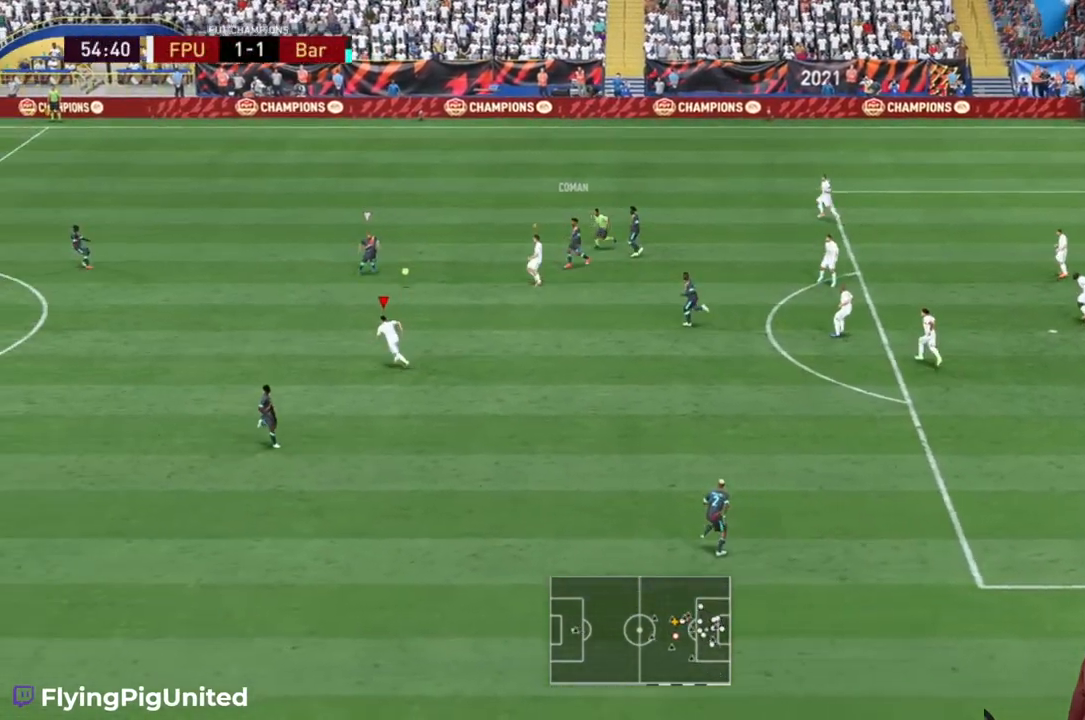
{"buttons": ["R2"], "left_stick": "down", "right_stick": "center", "events": [[217, "left_stick", "down-left"], [450, "left_stick", "down"]]}
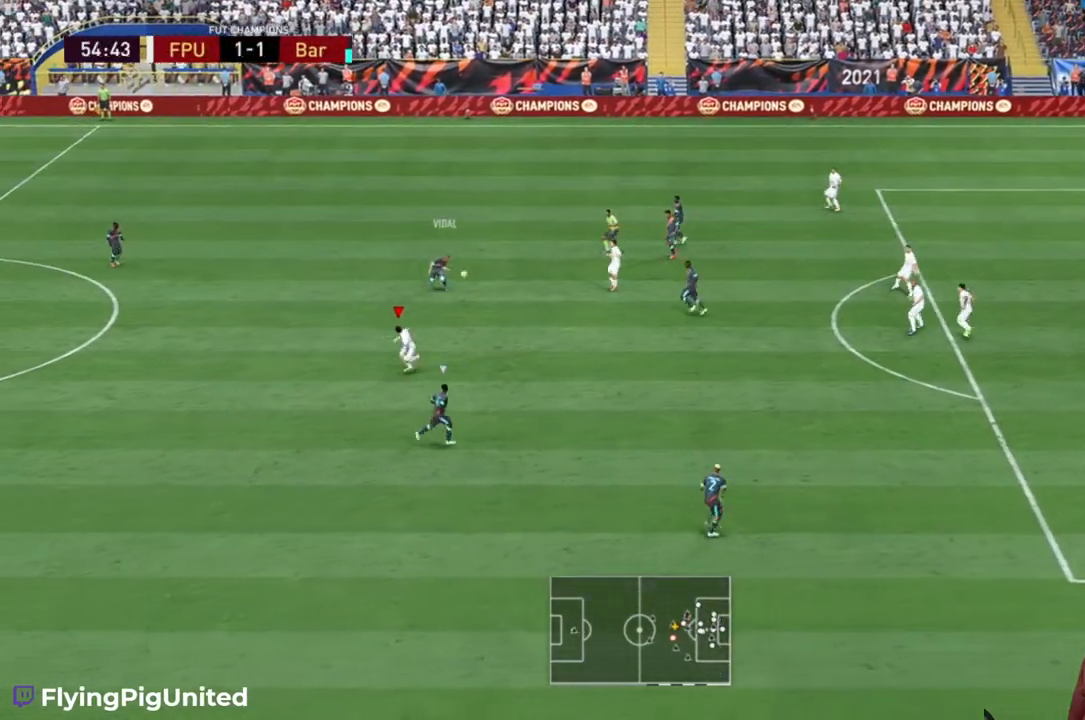
{"buttons": ["R2"], "left_stick": "down", "right_stick": "center", "events": [[83, "R2", "up"], [83, "left_stick", "down-right"], [283, "left_stick", "down"], [317, "R2", "down"]]}
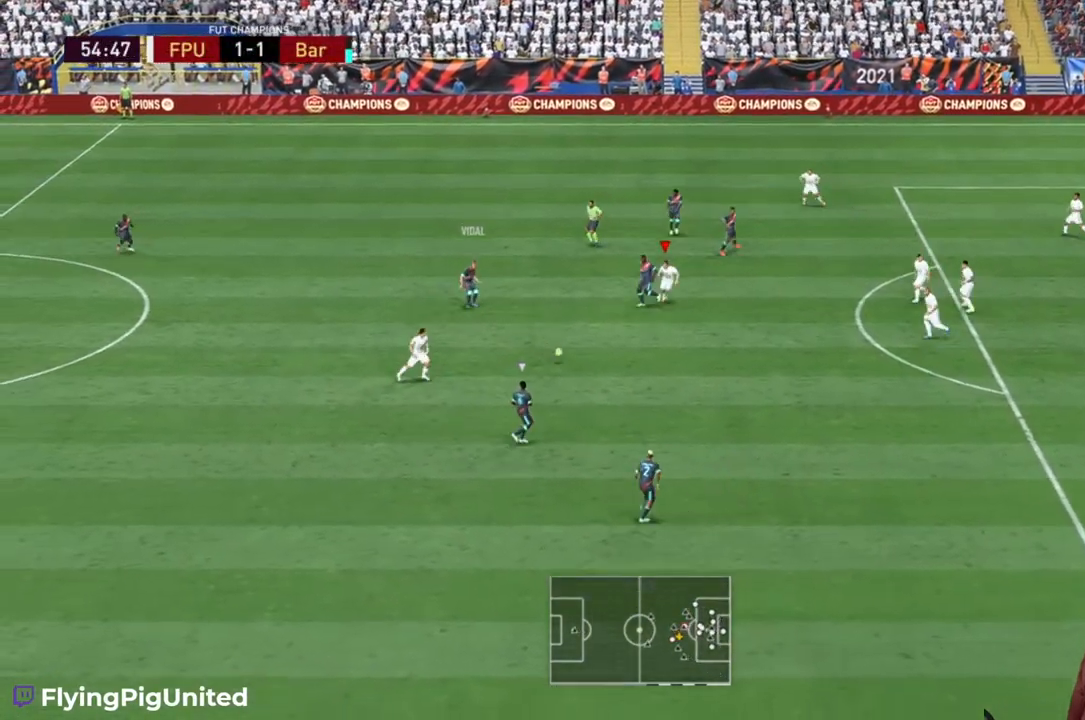
{"buttons": ["R2"], "left_stick": "down", "right_stick": "center", "events": []}
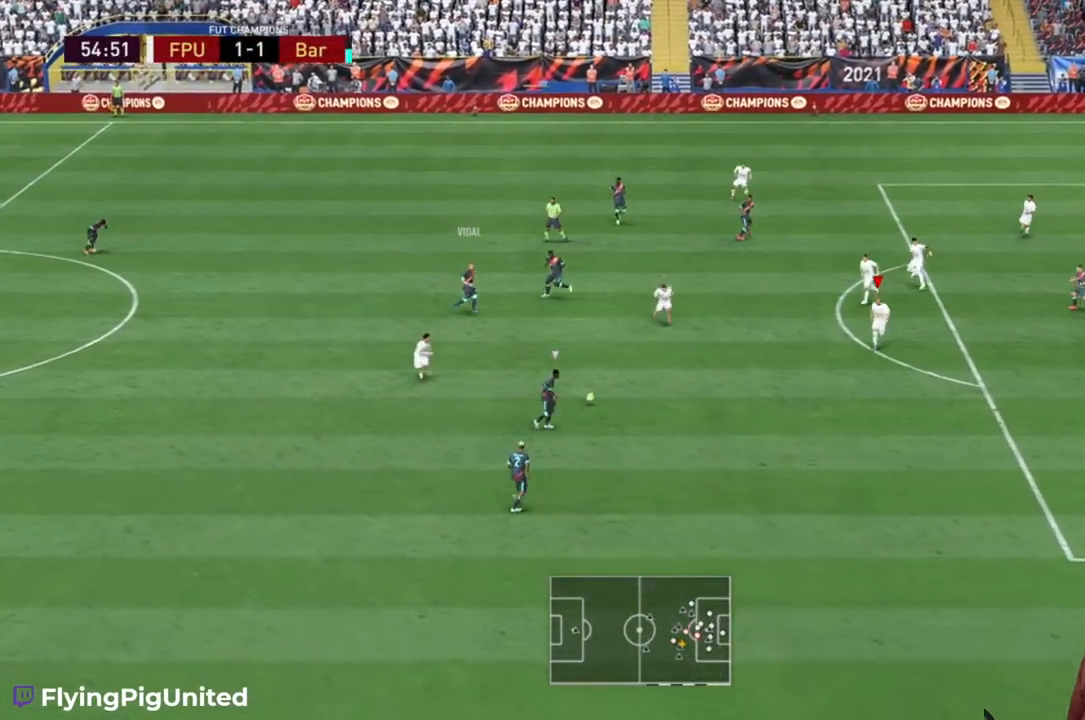
{"buttons": ["R2"], "left_stick": "down", "right_stick": "center", "events": []}